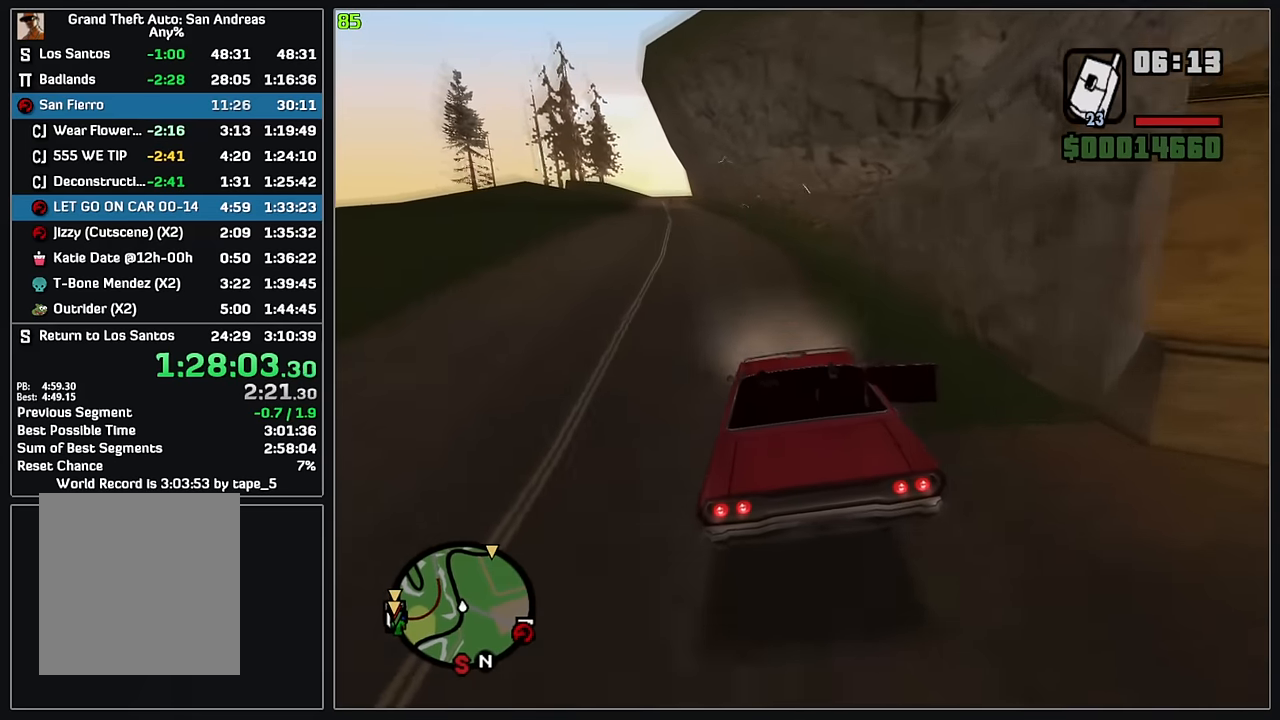
Gameplay with keyboard and mouse; each line is a JSON object with the keys and mouse buttons held at the frame after it. "events" lists presses ("down") and releases ("up") of "4", "d", "w", "mouse_left", "mouse_wheel" and "mouse_right" between this image and that frame as [ms after this image, input, new state], when the widget could be followed in between. "mouse_left", "mouse_wheel", "mouse_right" = the "left", "wheel", "right" buttons of the "mouse" list. No other keys are recorded. "wheel" means that the mouse wheel is clicked or scrolled. Mouse movement is not recorded.
{"keys": ["w"], "mouse": [], "events": []}
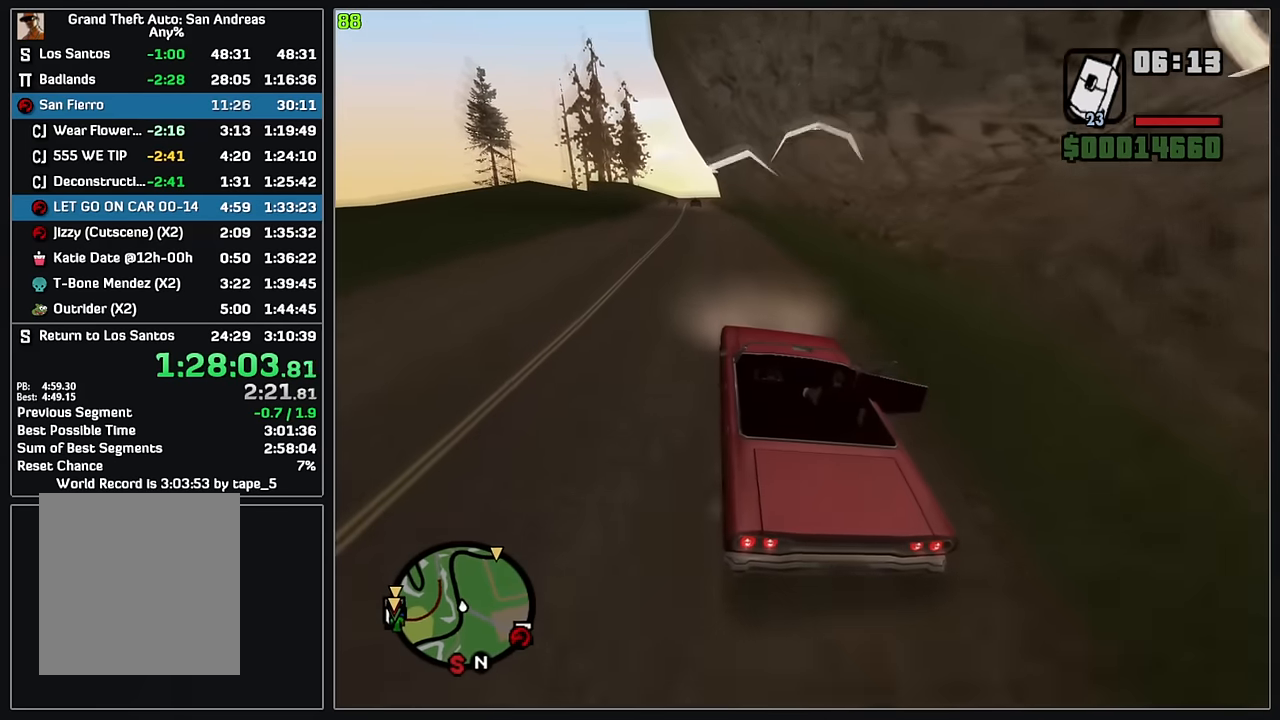
{"keys": ["w"], "mouse": [], "events": [[183, "d", "down"], [333, "d", "up"]]}
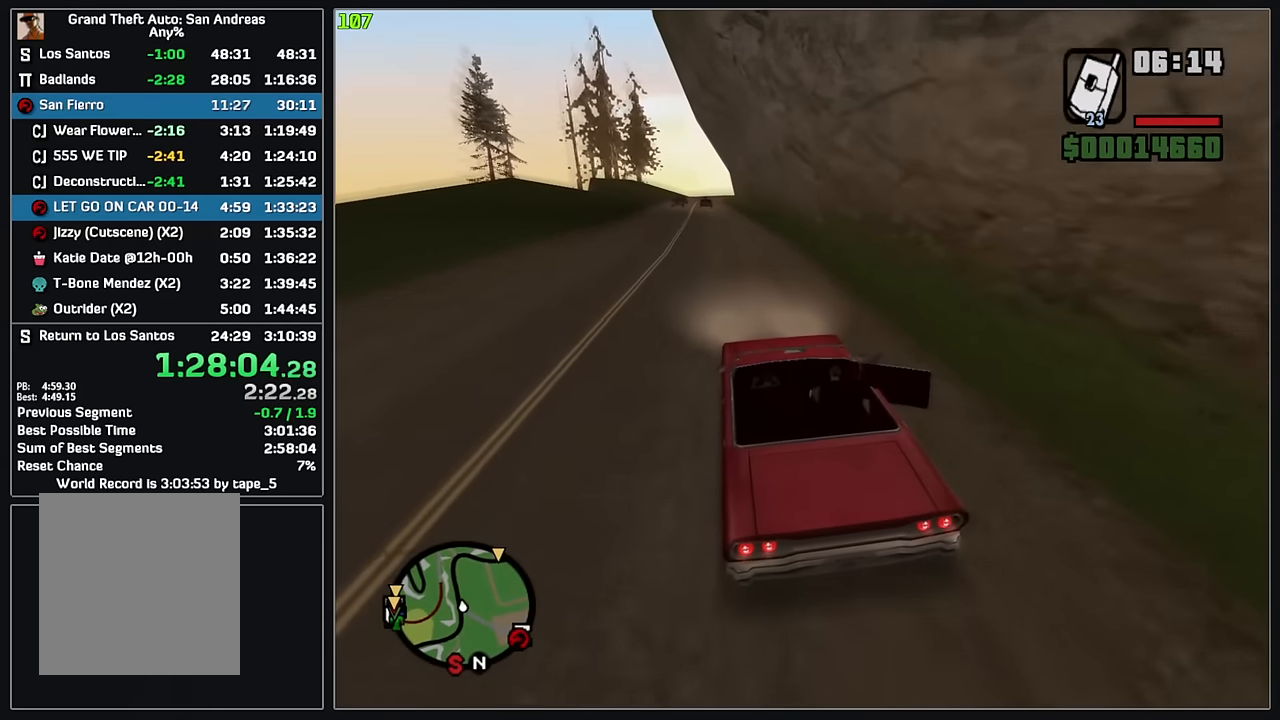
{"keys": ["w"], "mouse": [], "events": [[83, "d", "down"], [183, "d", "up"]]}
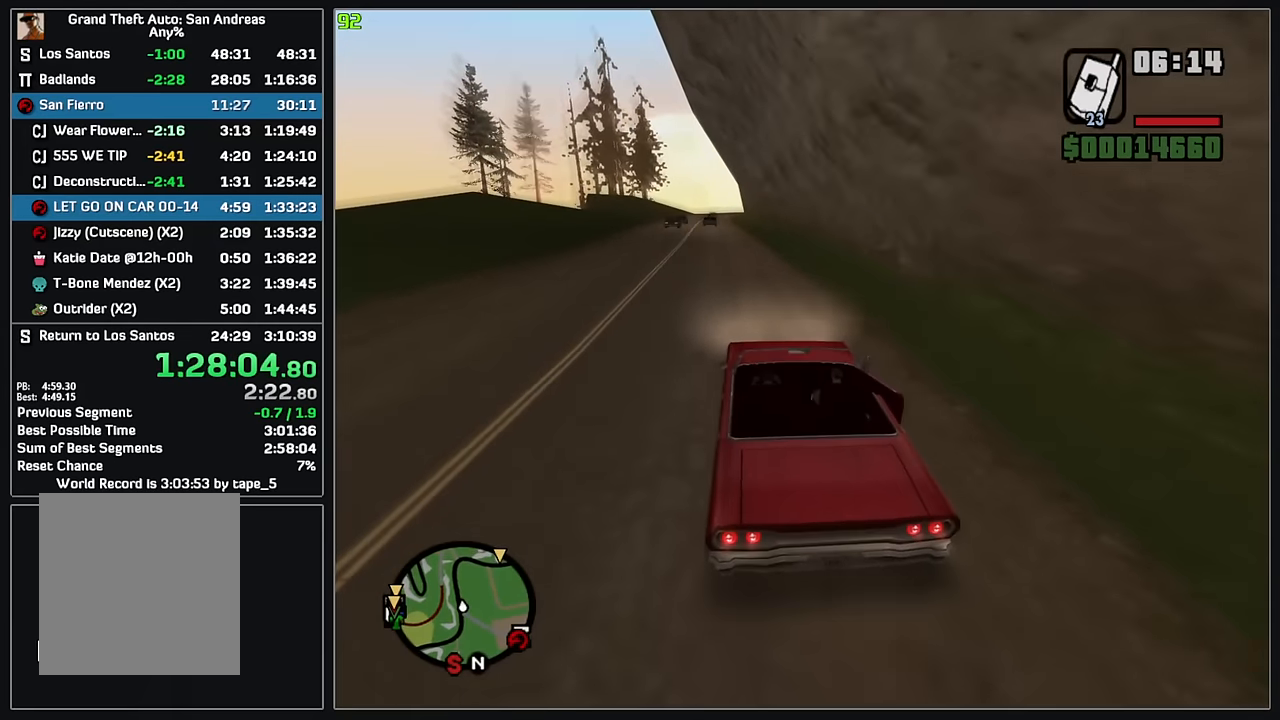
{"keys": ["w"], "mouse": [], "events": [[267, "d", "down"], [350, "d", "up"]]}
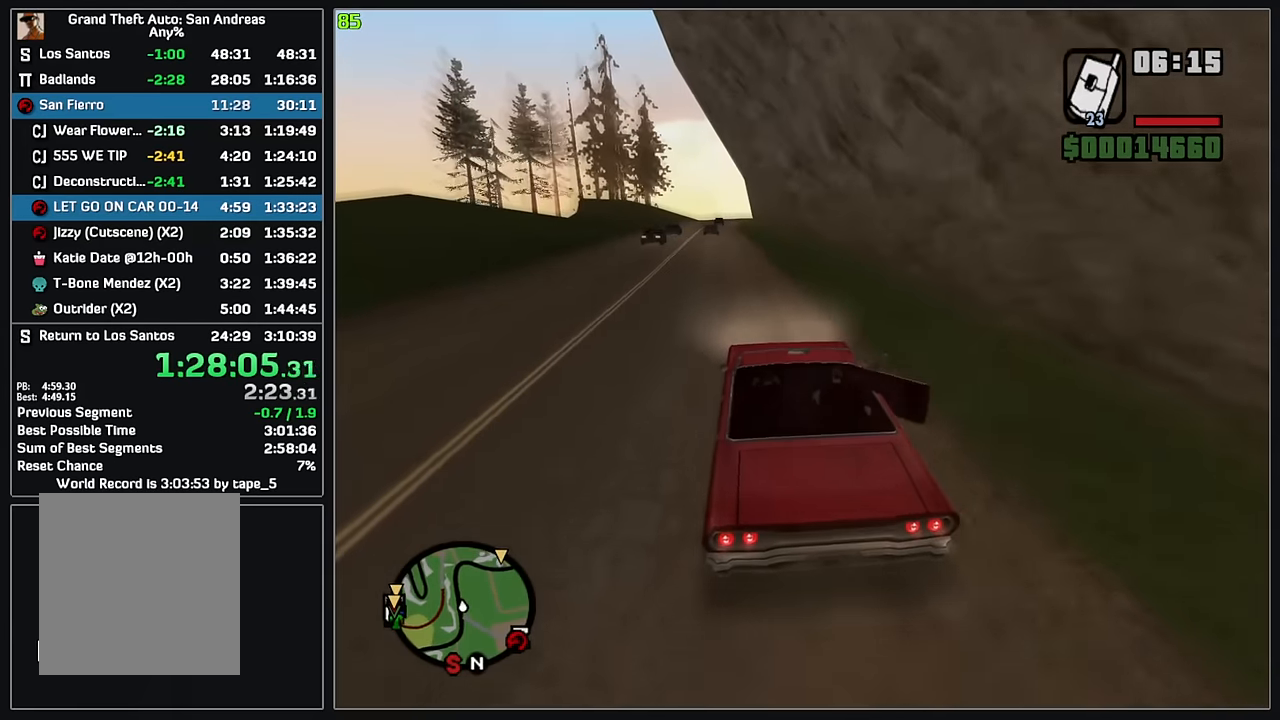
{"keys": ["w"], "mouse": [], "events": []}
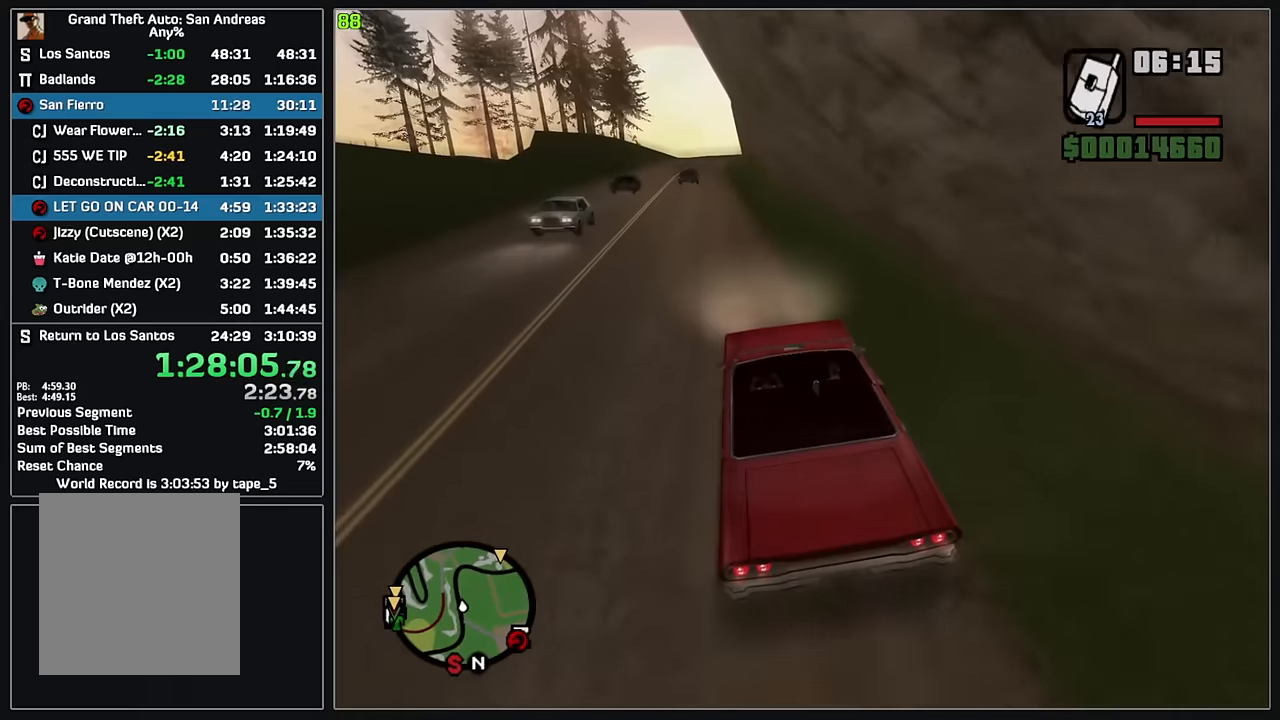
{"keys": ["w"], "mouse": [], "events": []}
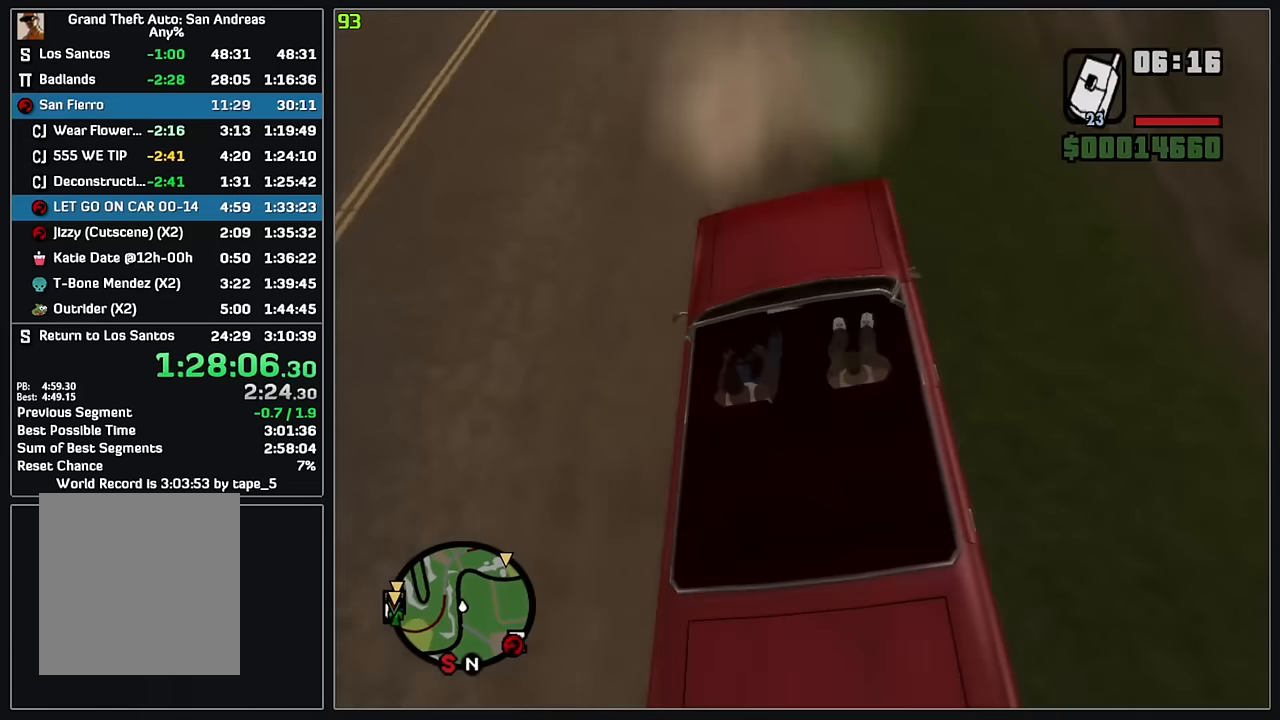
{"keys": ["w"], "mouse": [], "events": []}
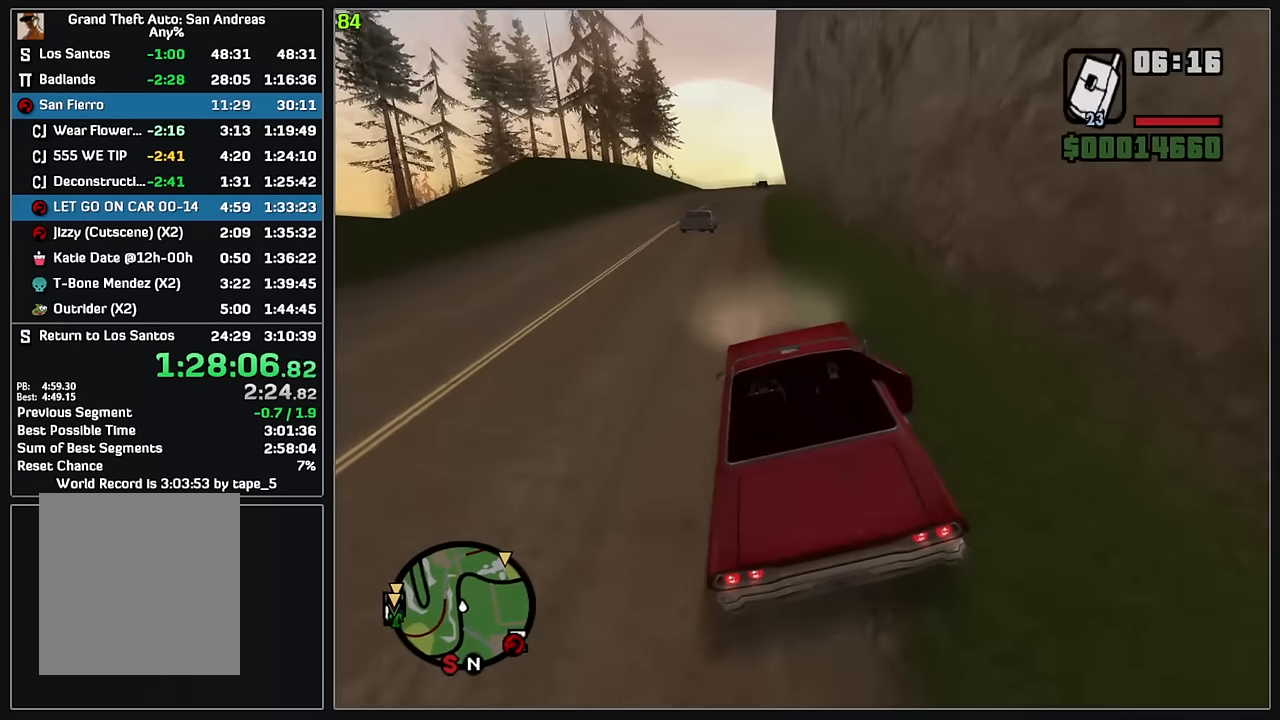
{"keys": ["w"], "mouse": [], "events": []}
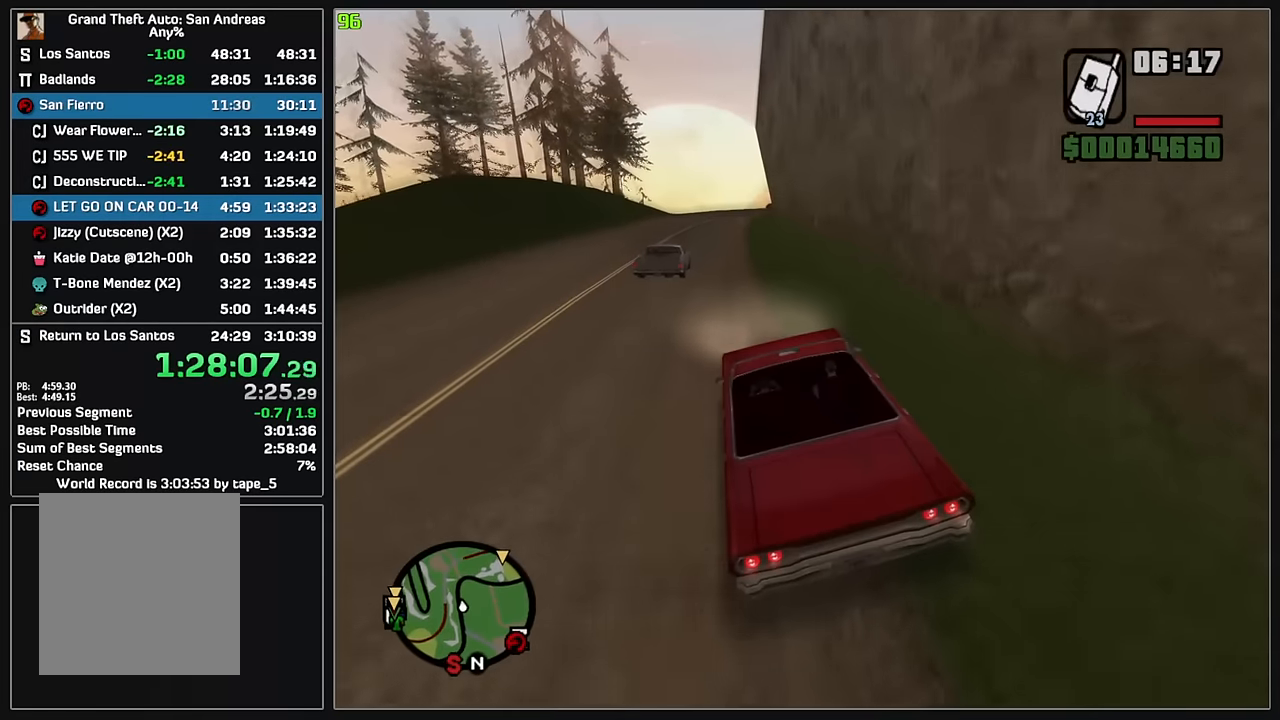
{"keys": ["w"], "mouse": [], "events": [[383, "d", "down"], [500, "d", "up"]]}
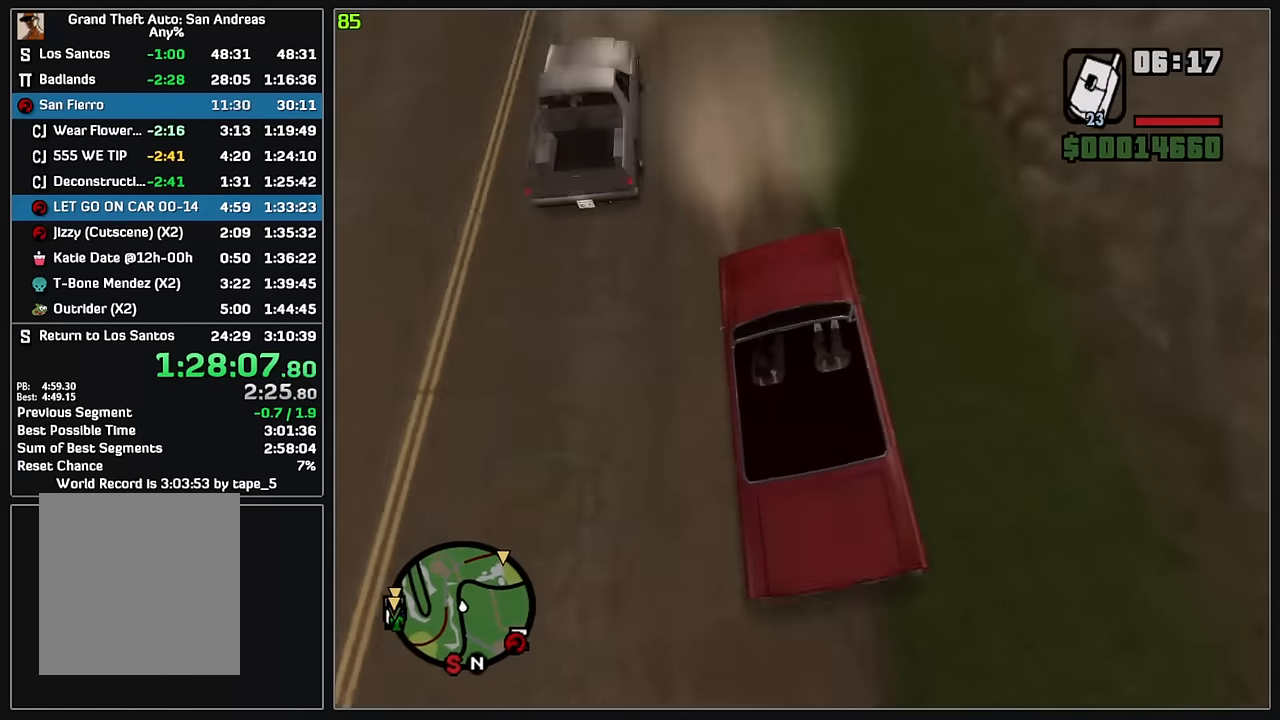
{"keys": ["d", "w"], "mouse": [], "events": [[400, "d", "down"]]}
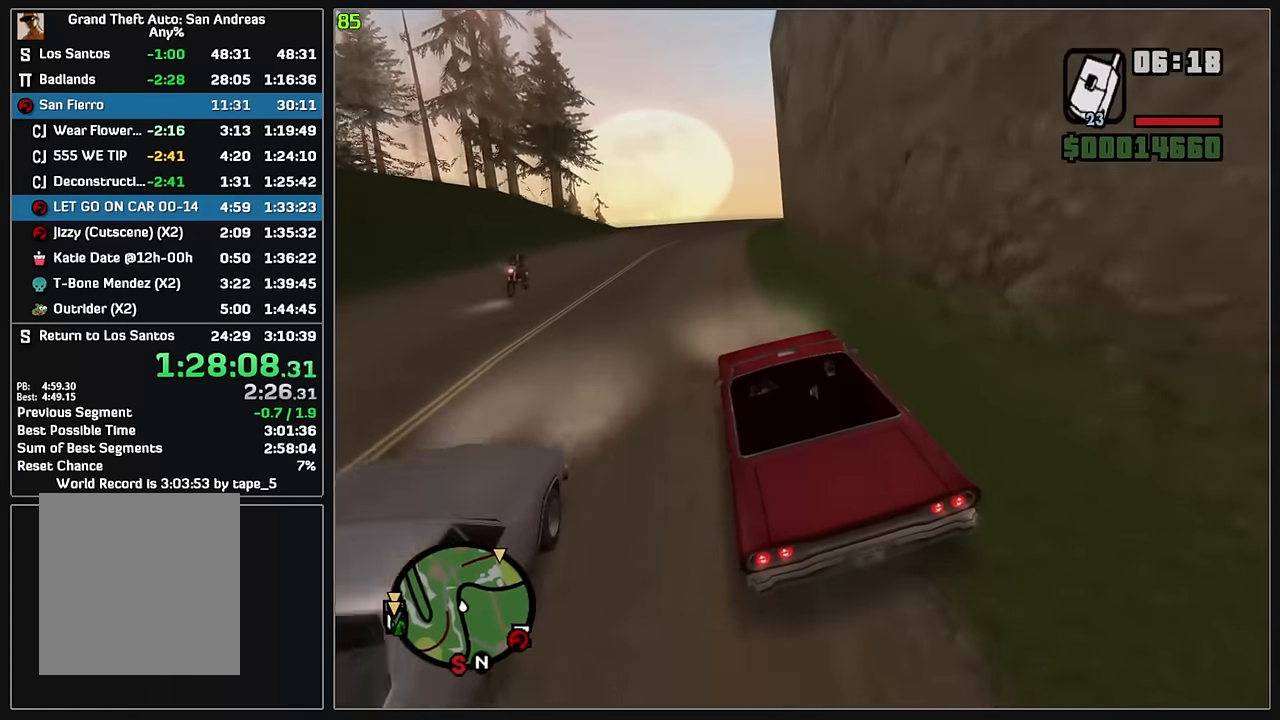
{"keys": ["d", "w"], "mouse": [], "events": [[17, "d", "up"], [200, "d", "down"], [283, "d", "up"], [400, "d", "down"]]}
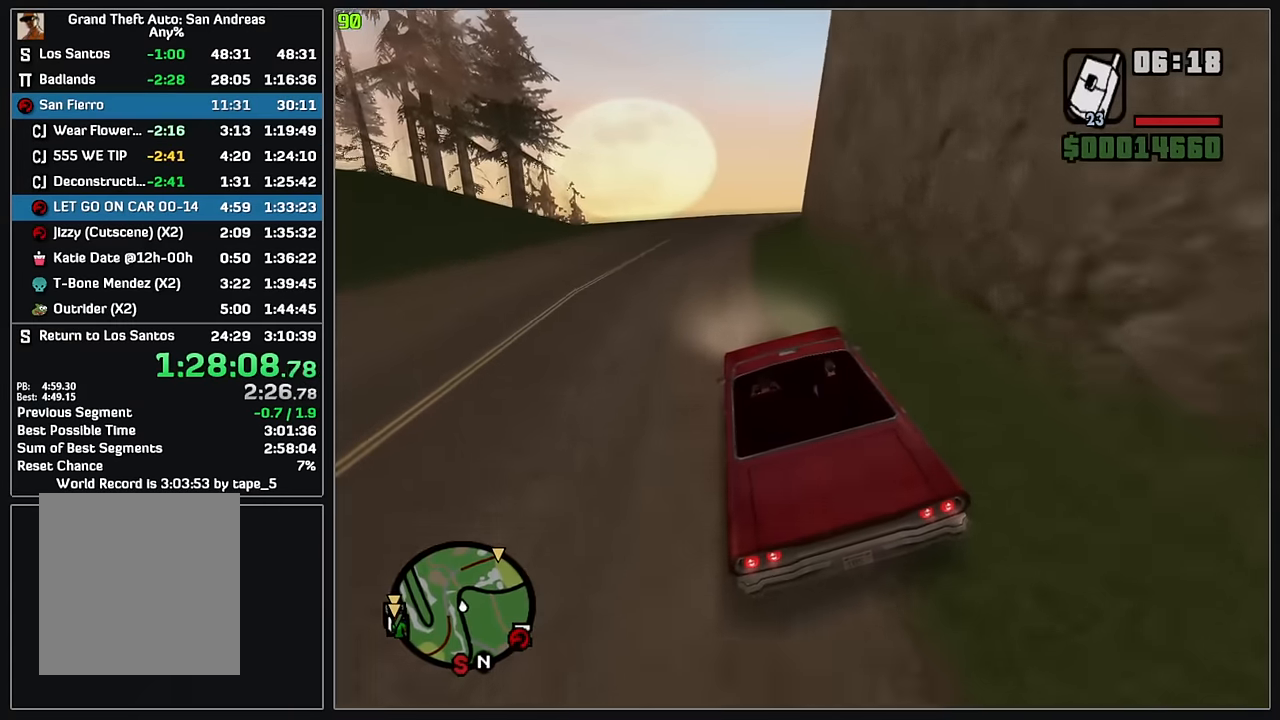
{"keys": ["w"], "mouse": [], "events": [[33, "d", "up"], [183, "d", "down"], [267, "d", "up"], [383, "d", "down"], [467, "d", "up"]]}
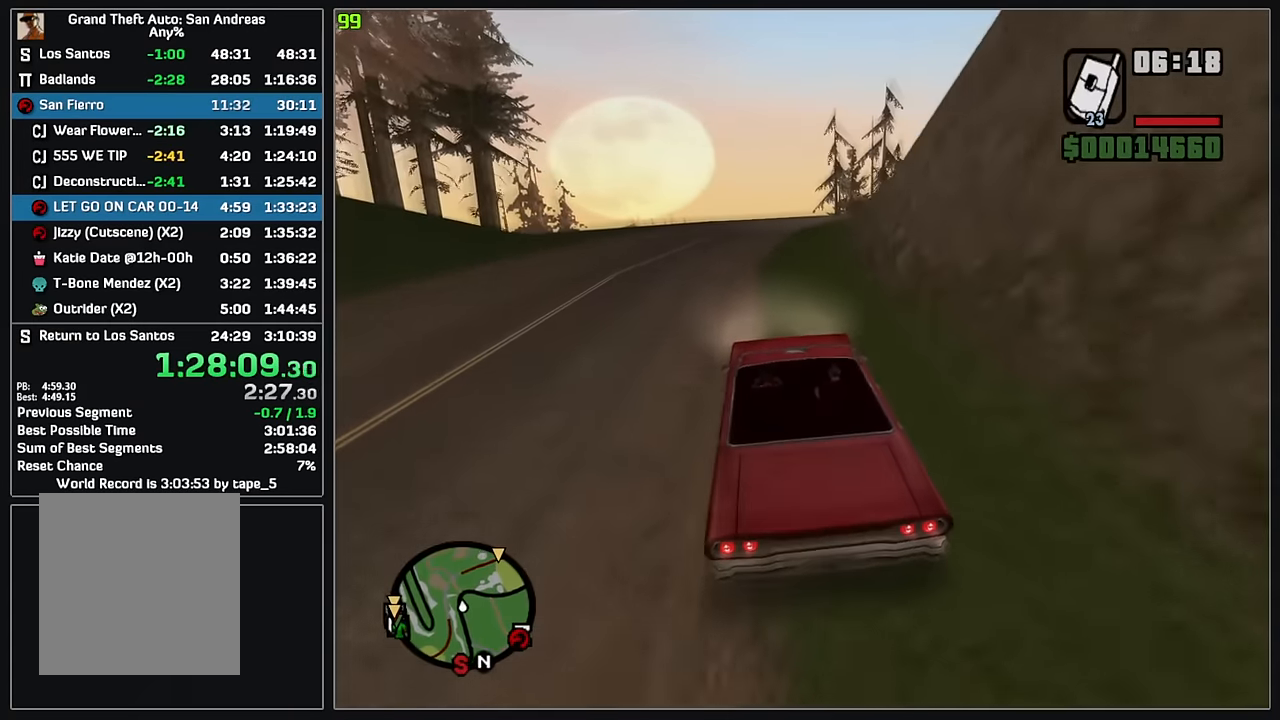
{"keys": ["d", "w"], "mouse": [], "events": [[67, "d", "down"], [167, "d", "up"], [250, "d", "down"], [383, "d", "up"], [467, "d", "down"]]}
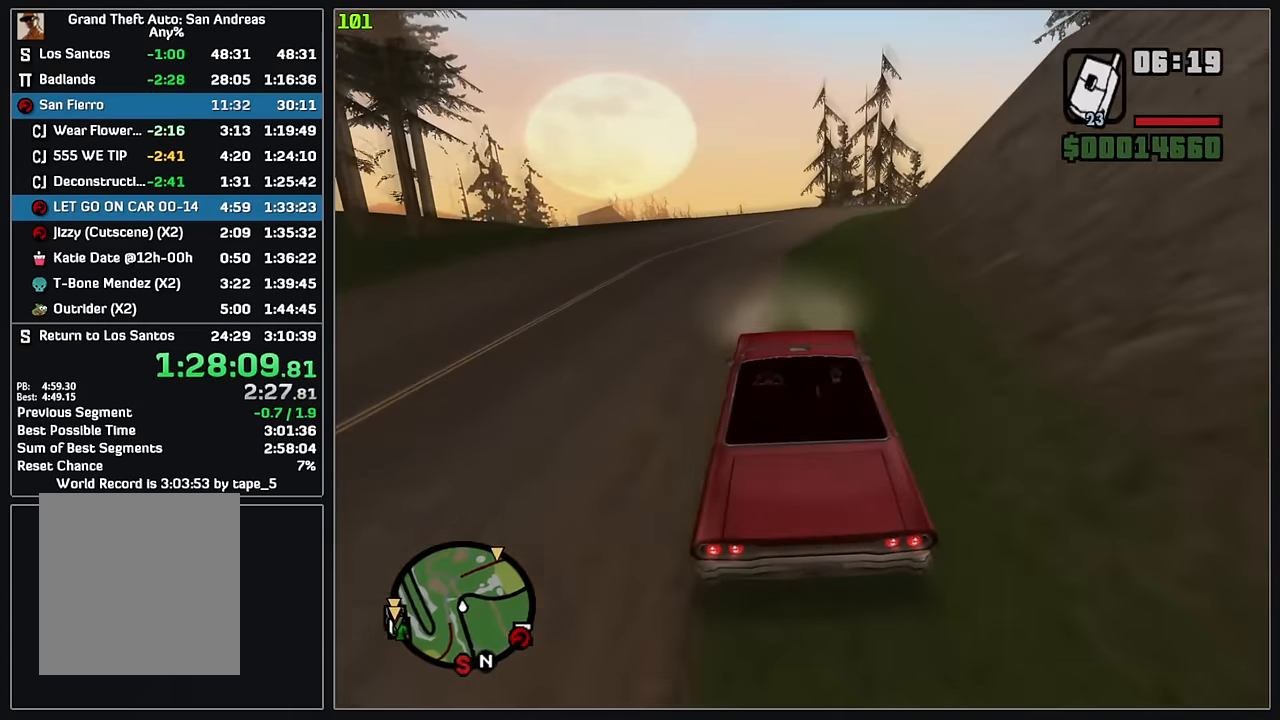
{"keys": ["w"], "mouse": [], "events": [[67, "d", "up"], [133, "d", "down"], [267, "d", "up"], [333, "d", "down"], [417, "d", "up"]]}
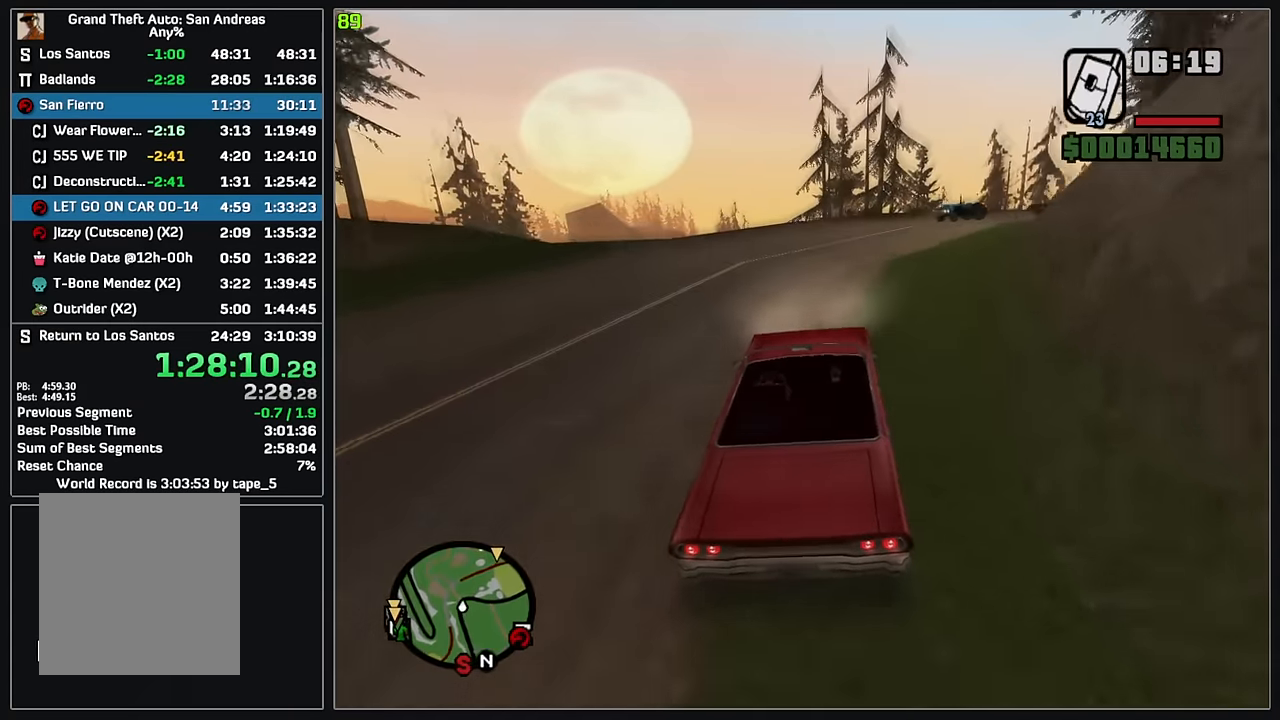
{"keys": ["w"], "mouse": [], "events": [[183, "d", "down"], [350, "d", "up"], [433, "d", "down"], [500, "d", "up"]]}
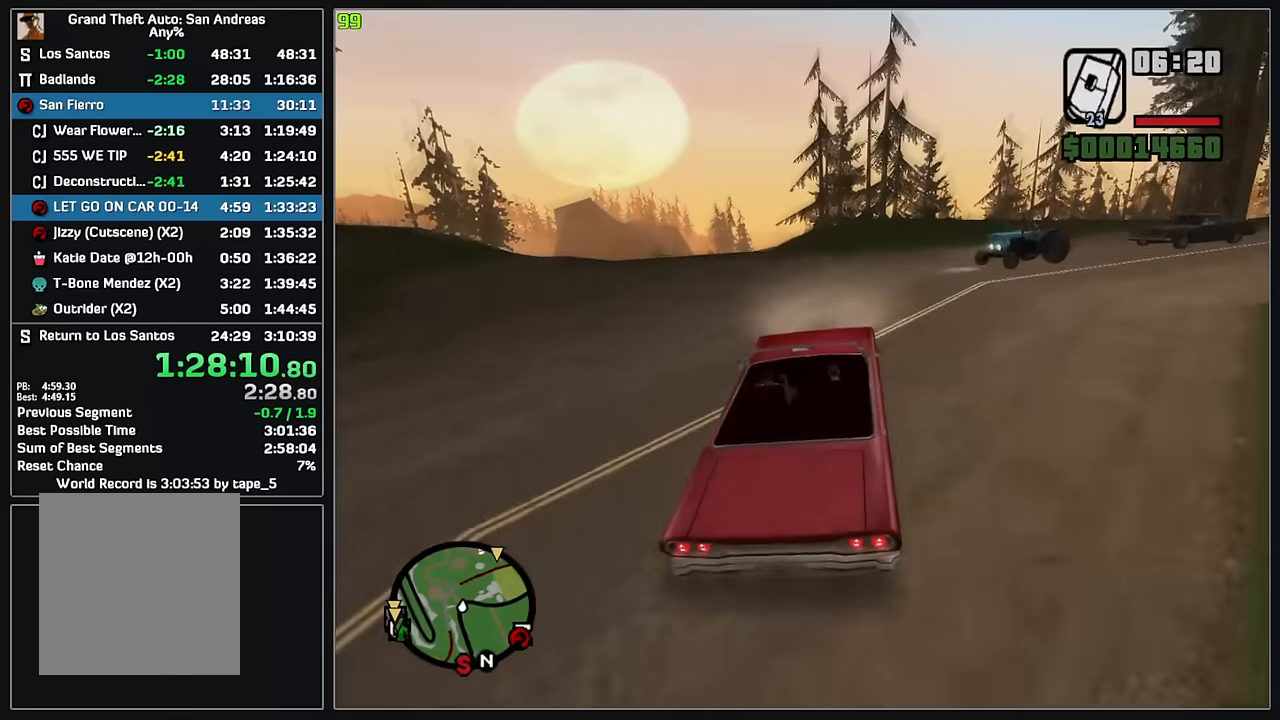
{"keys": ["w"], "mouse": [], "events": []}
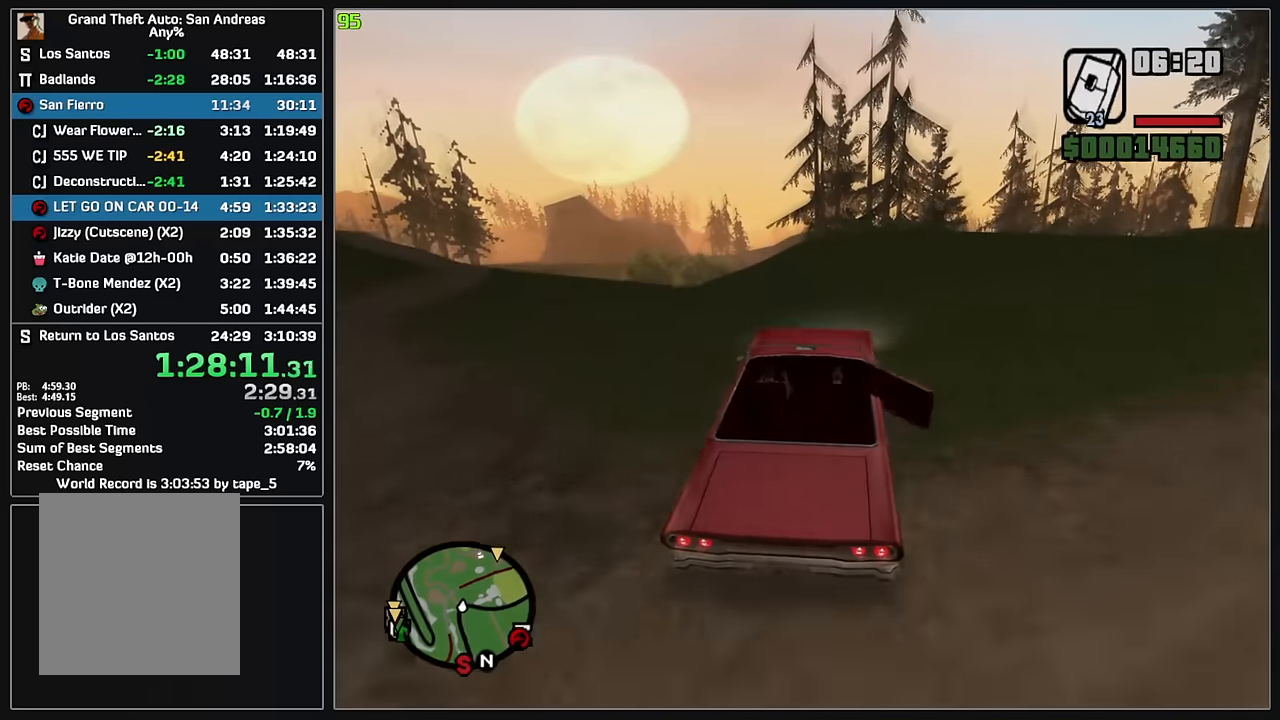
{"keys": ["w"], "mouse": [], "events": []}
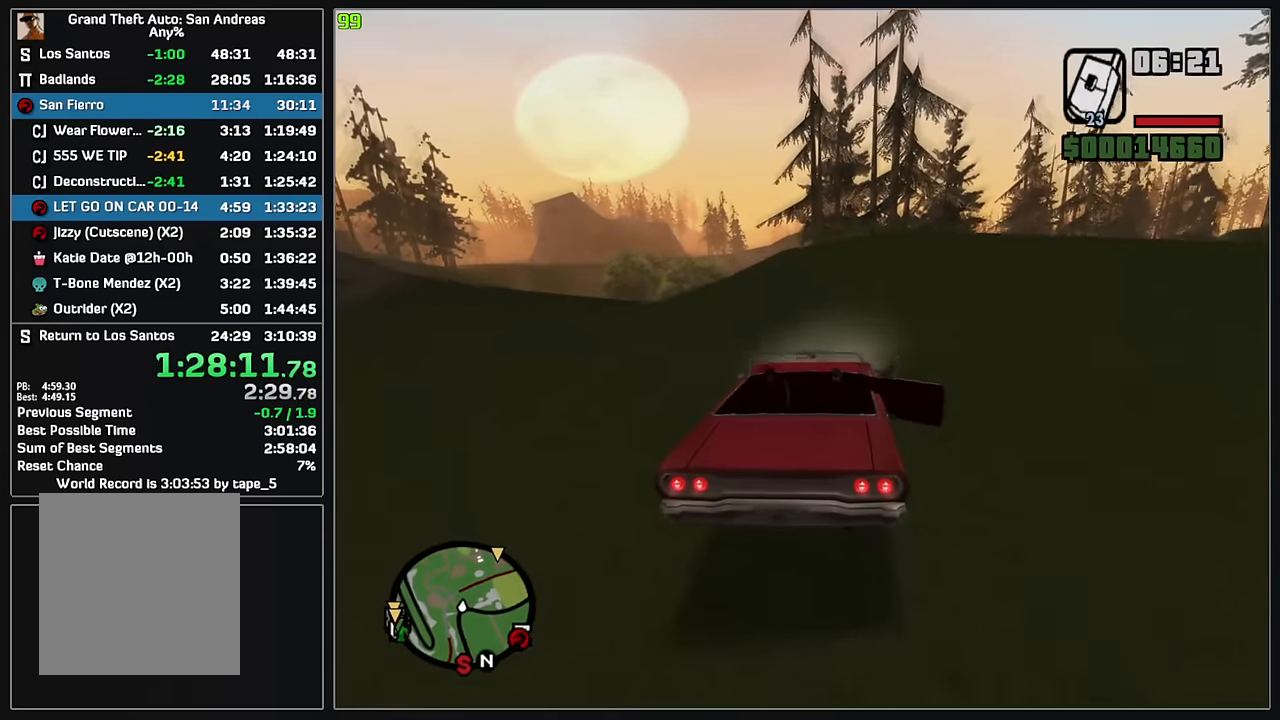
{"keys": ["w"], "mouse": [], "events": []}
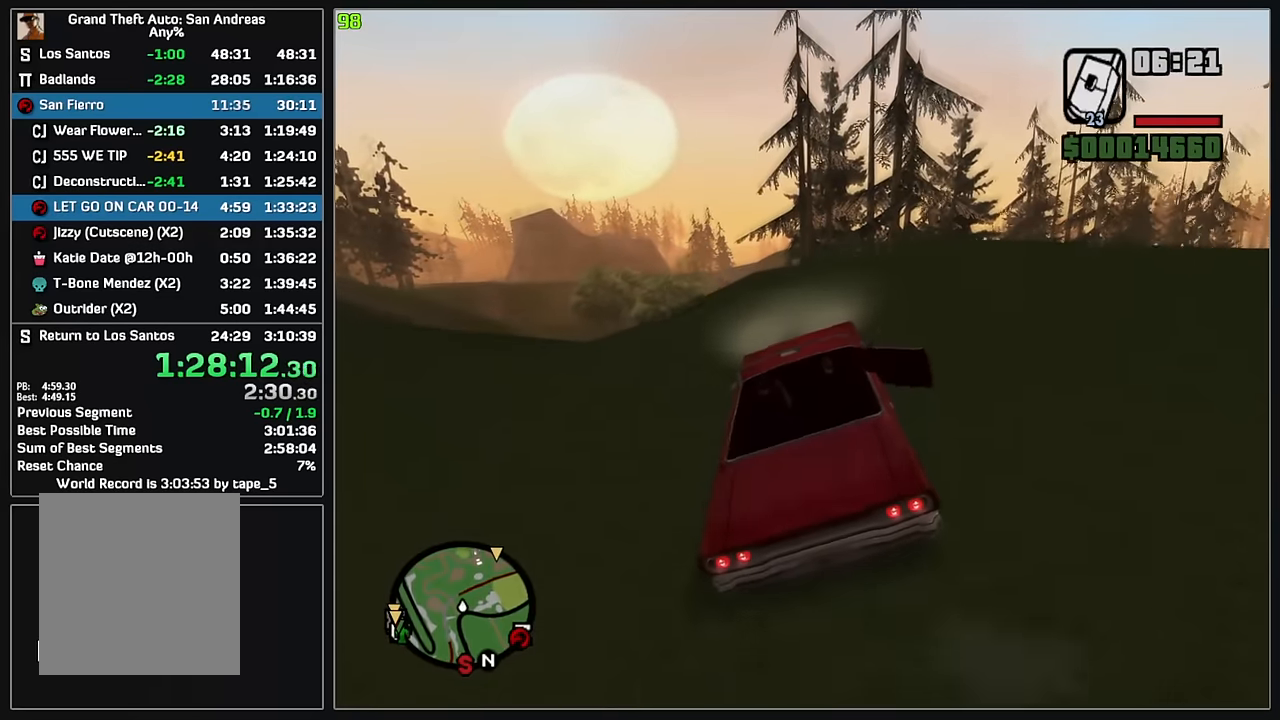
{"keys": ["w"], "mouse": [], "events": []}
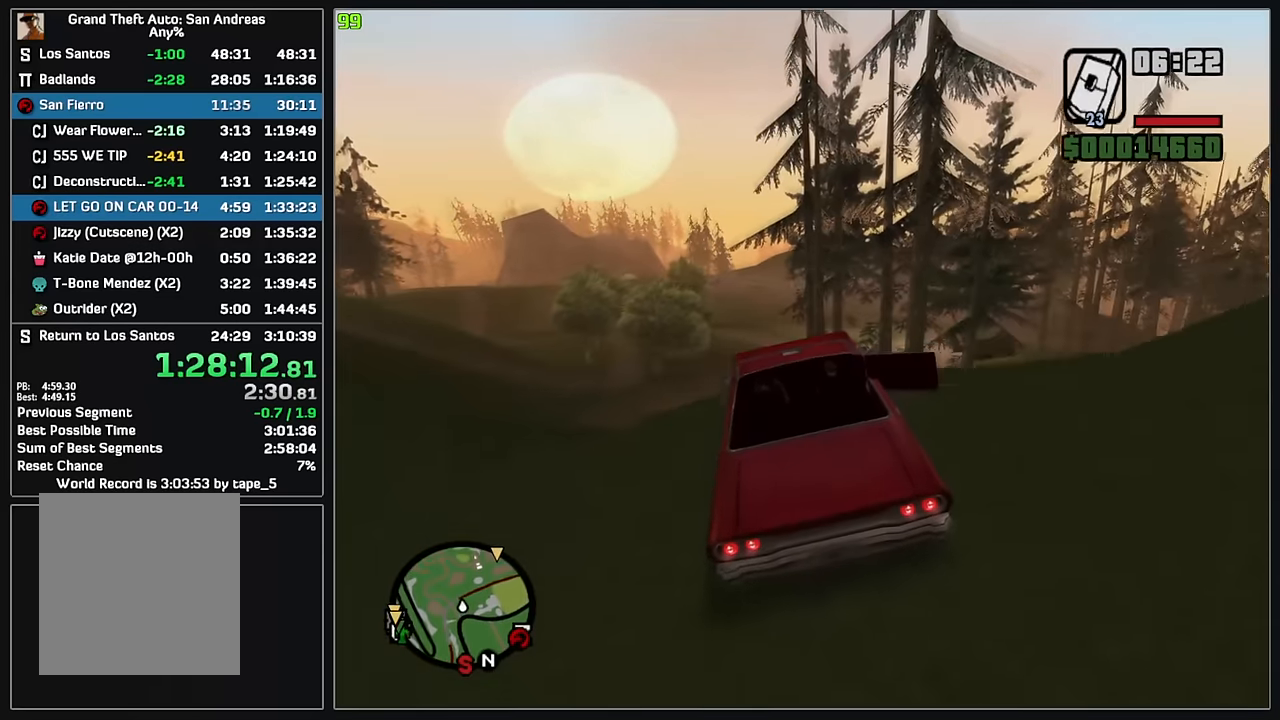
{"keys": ["w"], "mouse": [], "events": []}
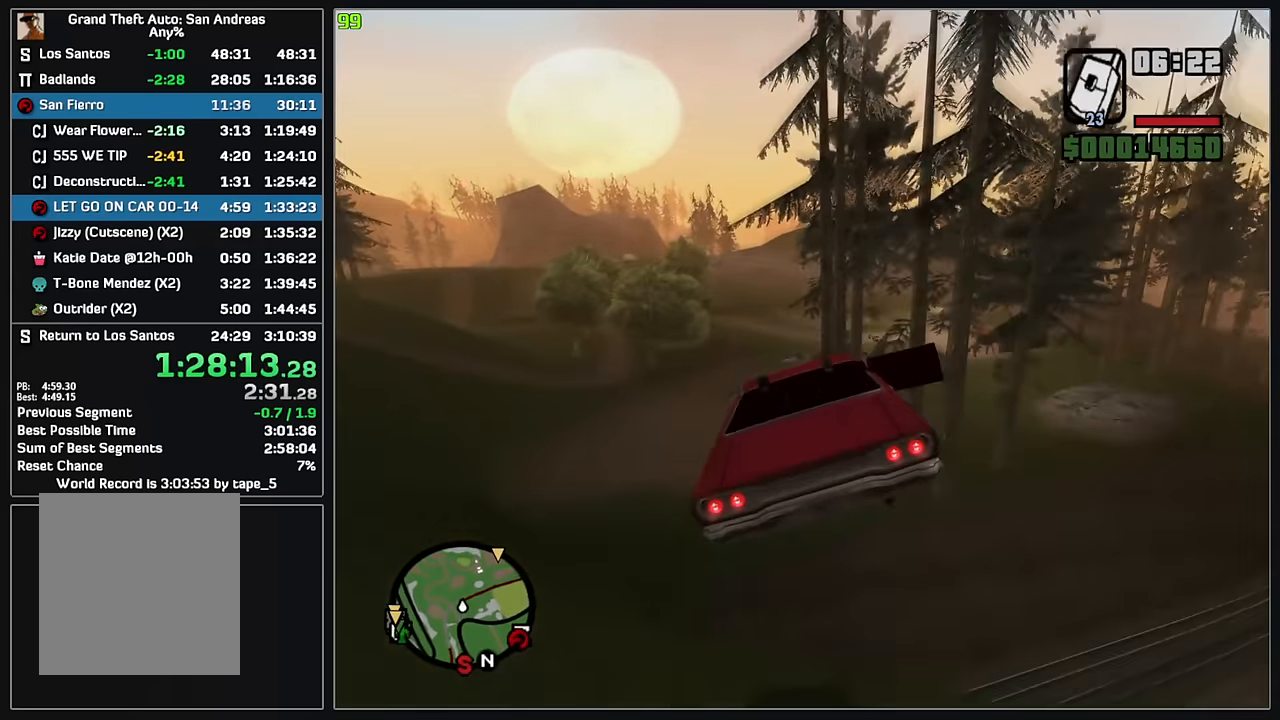
{"keys": [], "mouse": [], "events": [[100, "w", "up"], [167, "d", "down"], [267, "d", "up"]]}
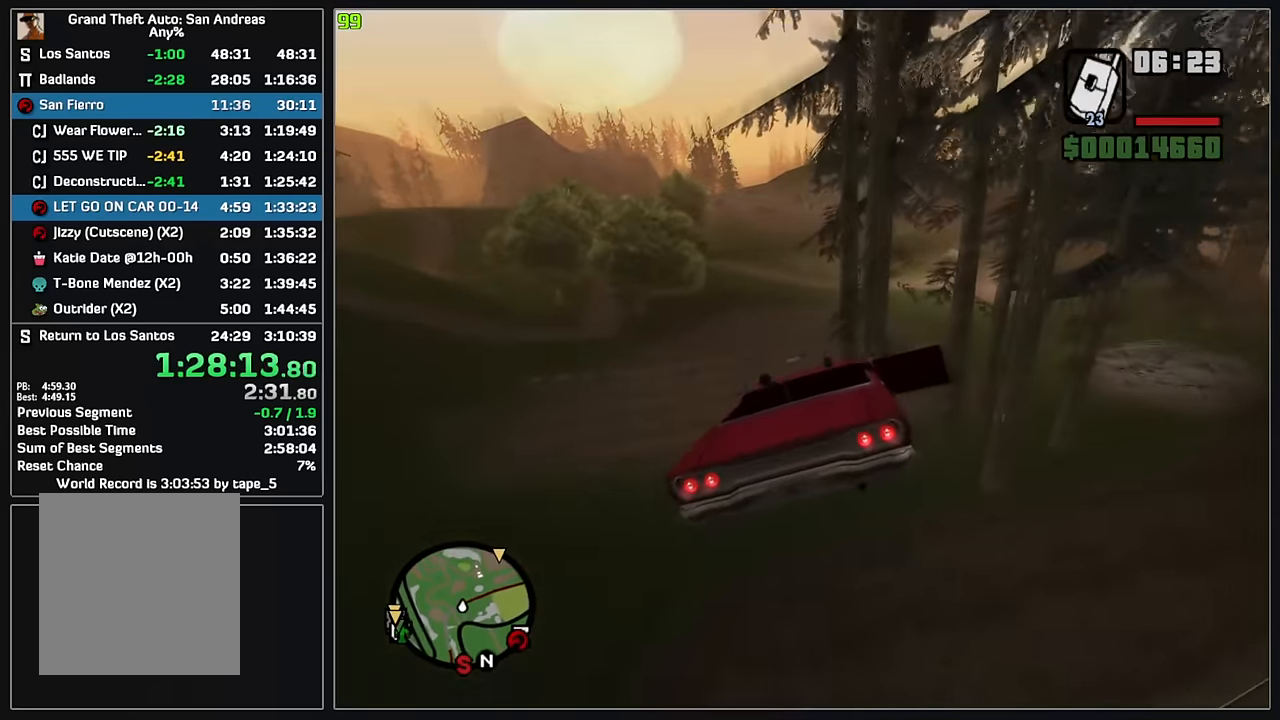
{"keys": [], "mouse": ["left"], "events": [[450, "mouse_left", "down"]]}
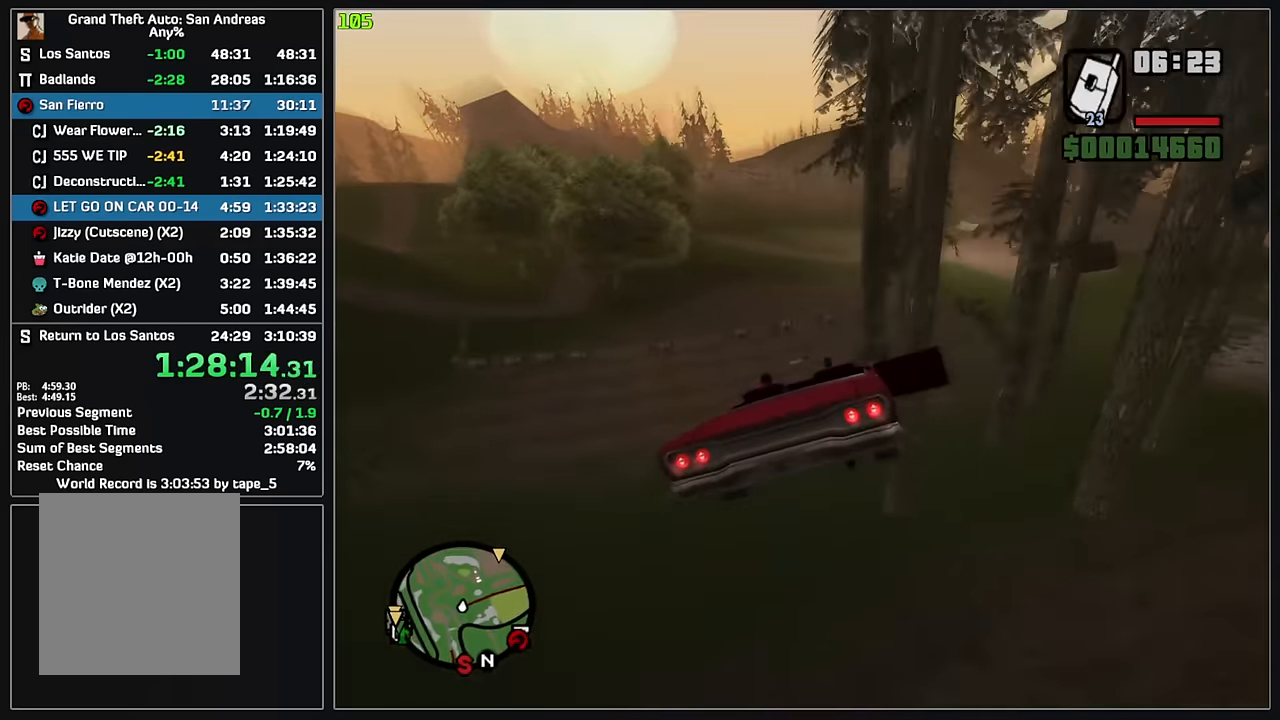
{"keys": [], "mouse": [], "events": [[17, "mouse_left", "up"], [50, "d", "down"], [150, "d", "up"], [233, "d", "down"], [350, "d", "up"]]}
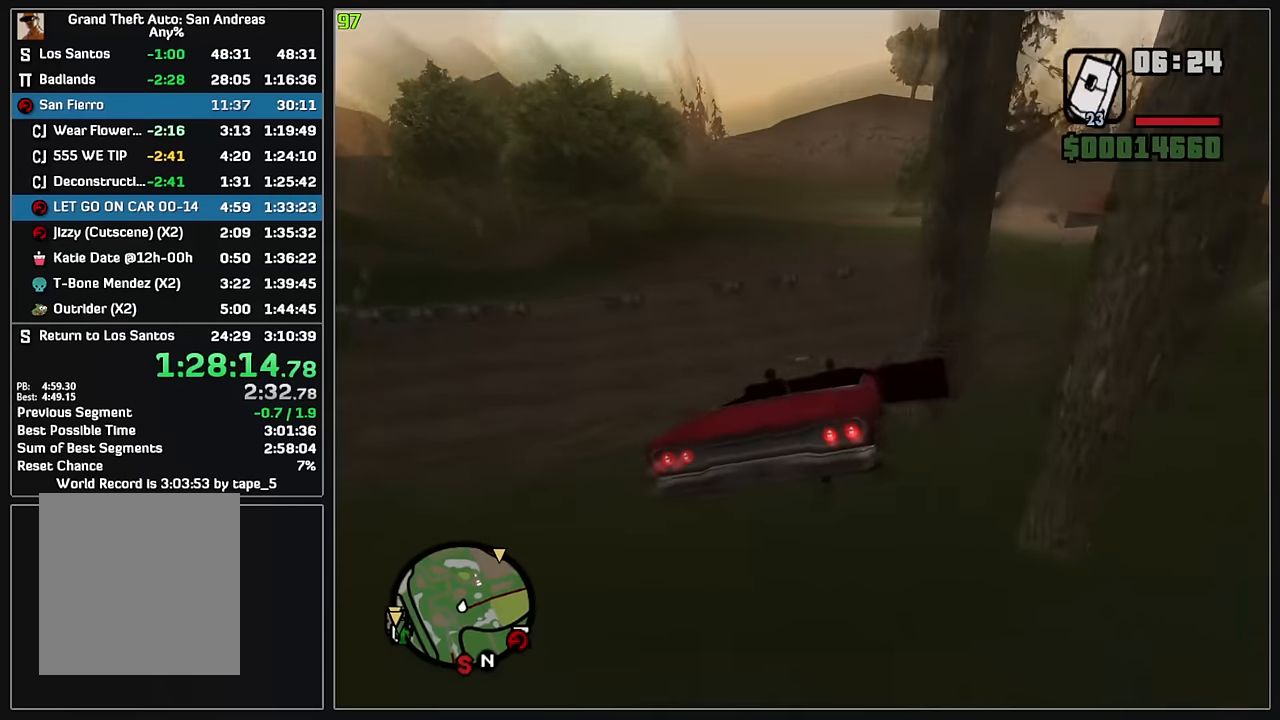
{"keys": [], "mouse": [], "events": []}
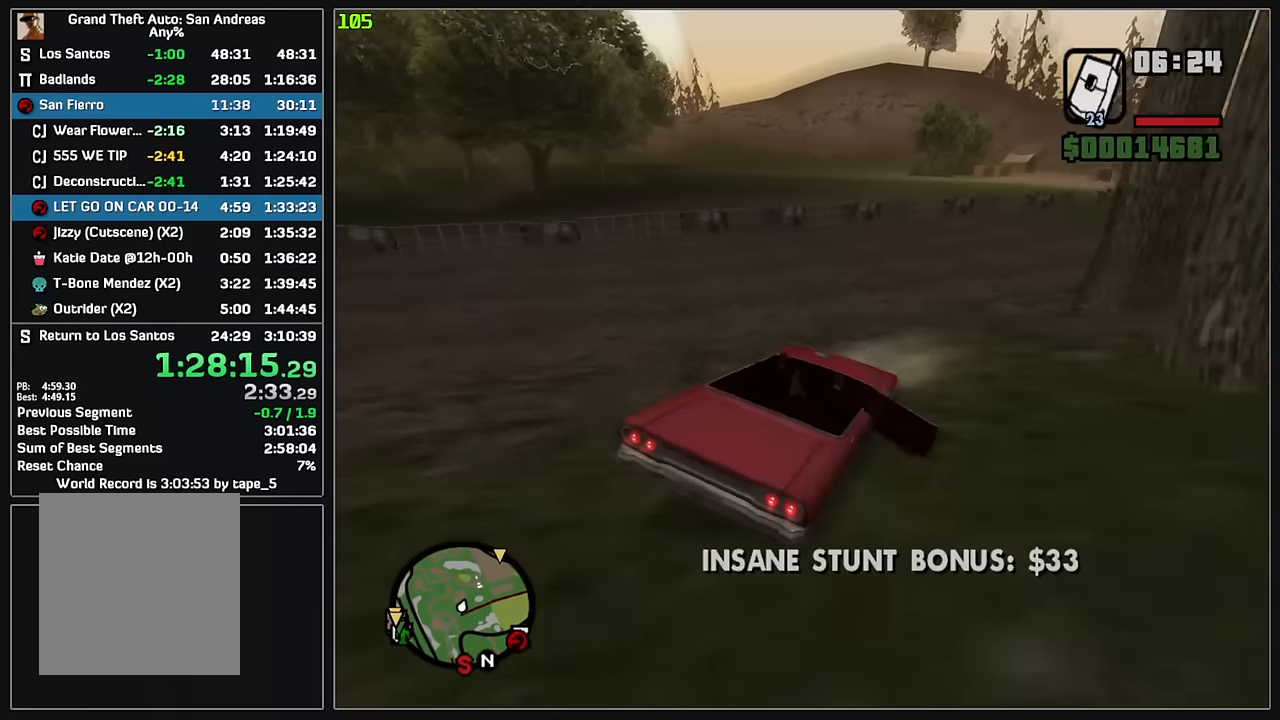
{"keys": [], "mouse": [], "events": []}
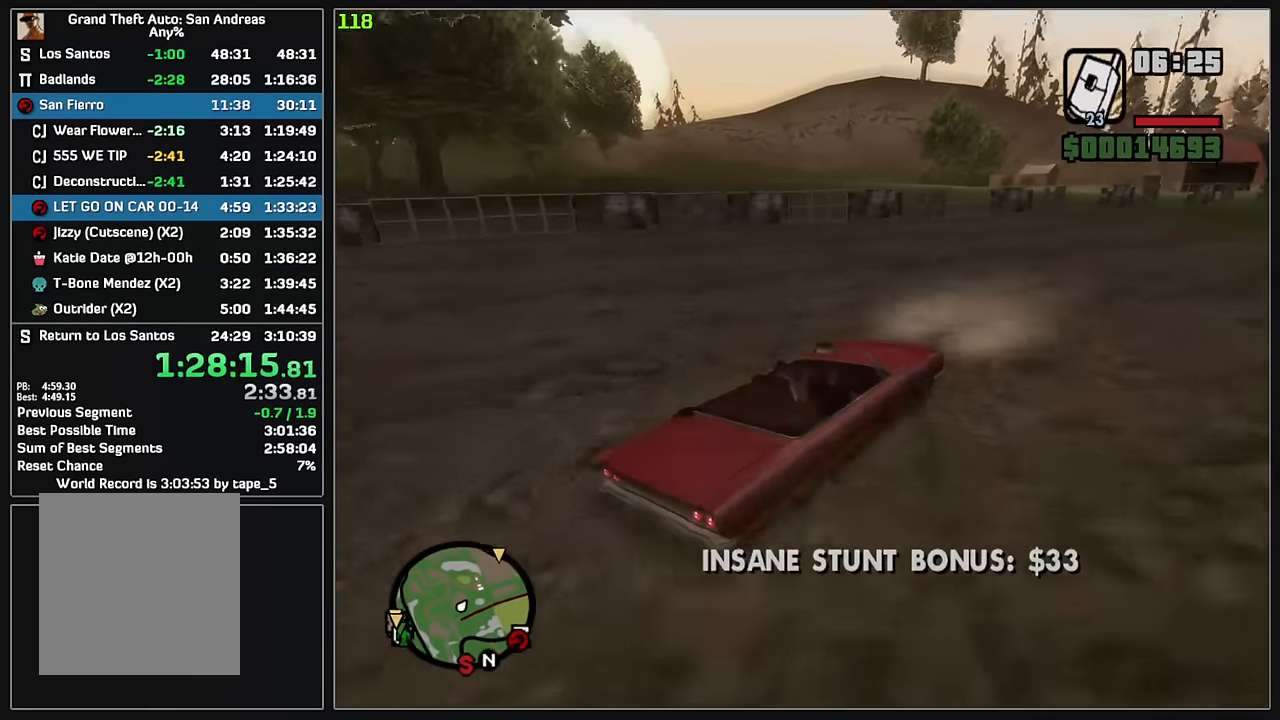
{"keys": ["w"], "mouse": [], "events": [[300, "w", "down"]]}
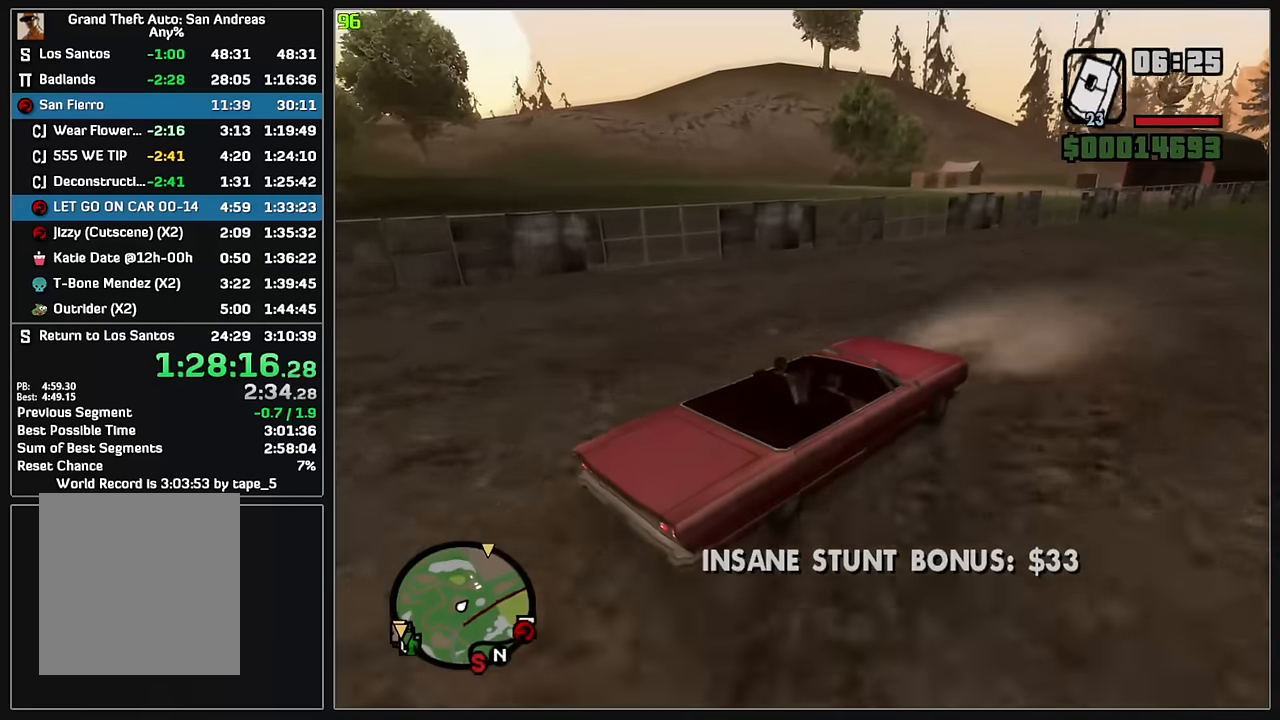
{"keys": ["d", "w"], "mouse": [], "events": [[100, "d", "down"], [183, "d", "up"], [417, "d", "down"]]}
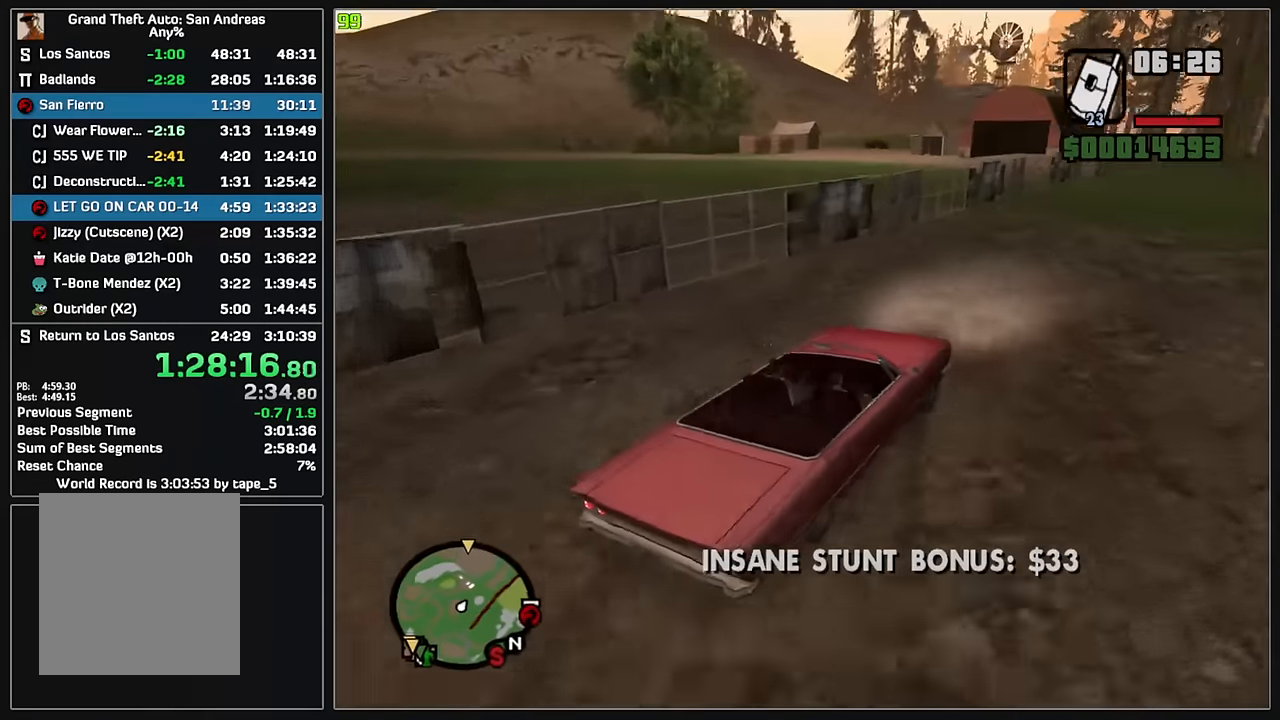
{"keys": ["w"], "mouse": [], "events": [[167, "d", "up"], [267, "d", "down"], [400, "d", "up"]]}